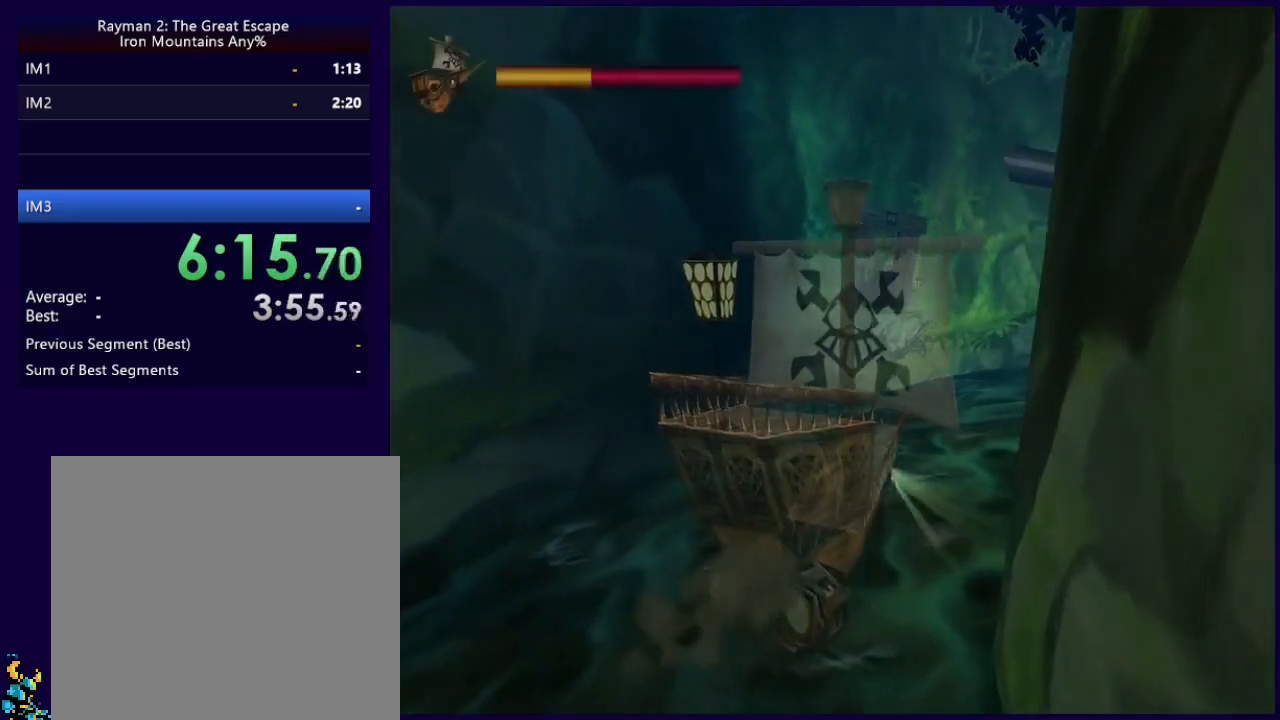
Gameplay with a controller (Xbox layout); each line is a JSON object with the inputs held at the frame after it. "events" lists button and stick changes between this image and that frame as [ms after this image, input, new state], when the widget could be followed in between. Not read: right_stick.
{"buttons": [], "left_stick": "center", "events": []}
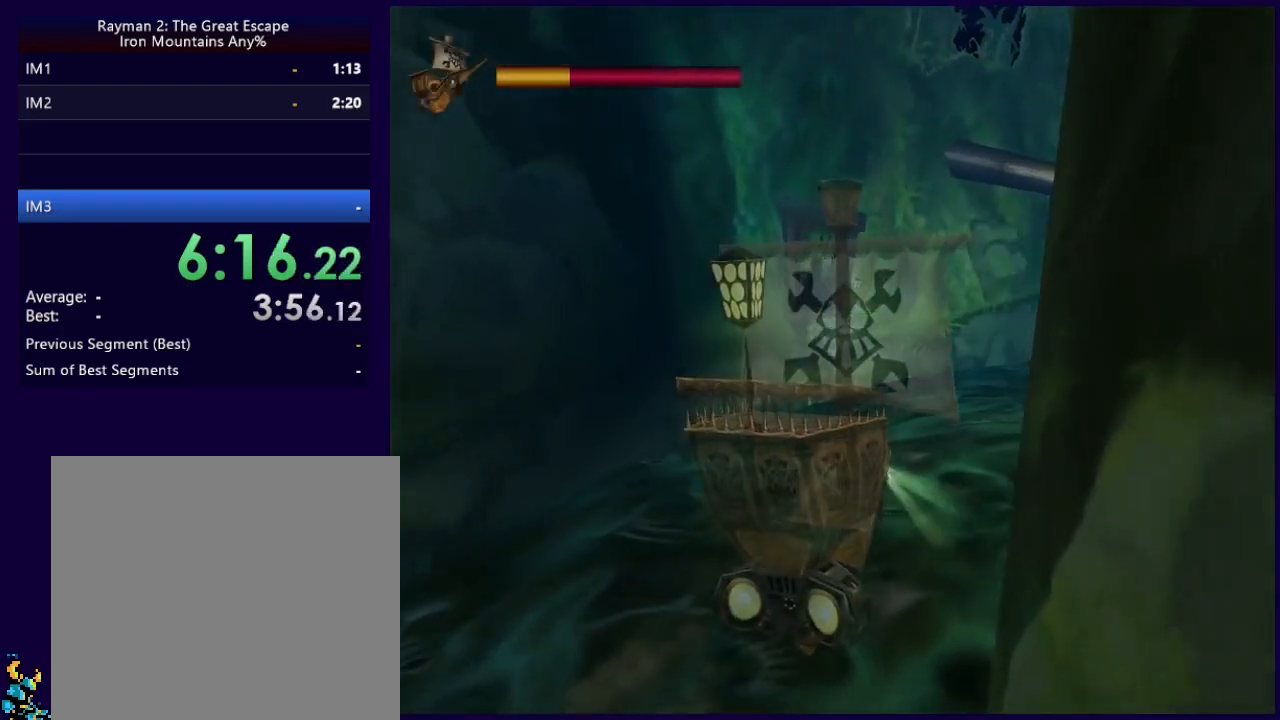
{"buttons": [], "left_stick": "center", "events": []}
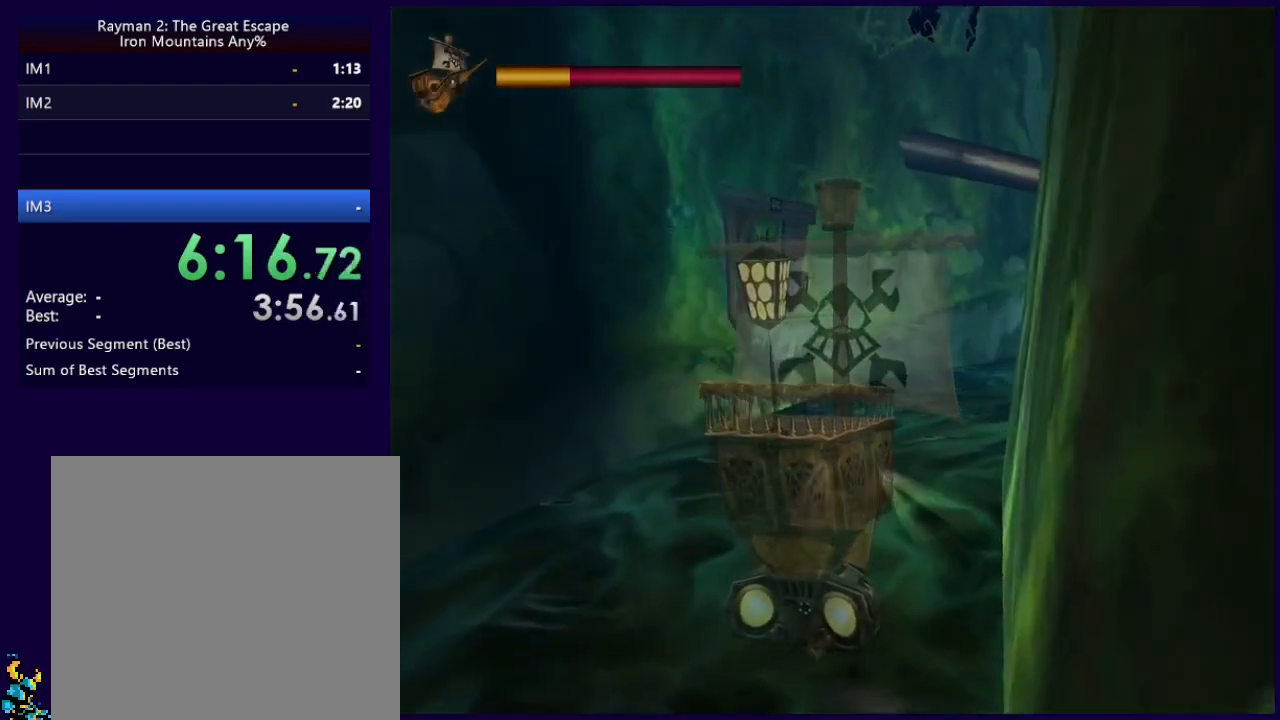
{"buttons": [], "left_stick": "center", "events": []}
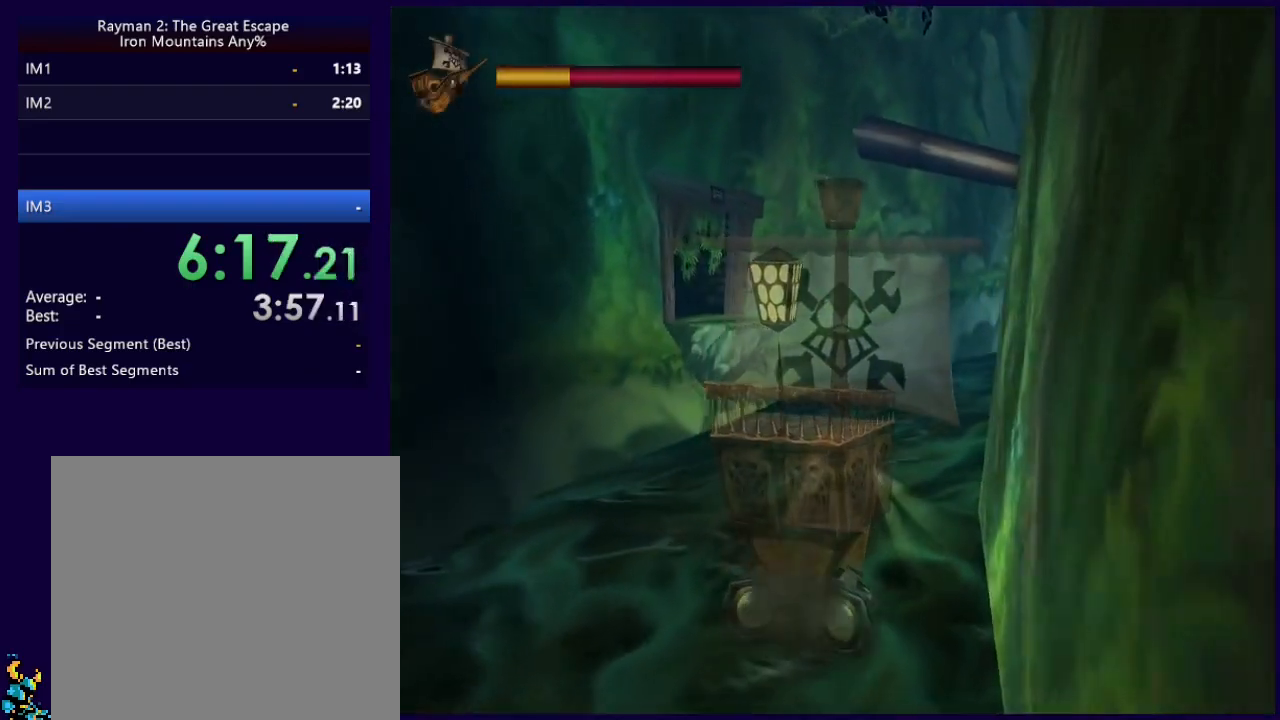
{"buttons": [], "left_stick": "center", "events": []}
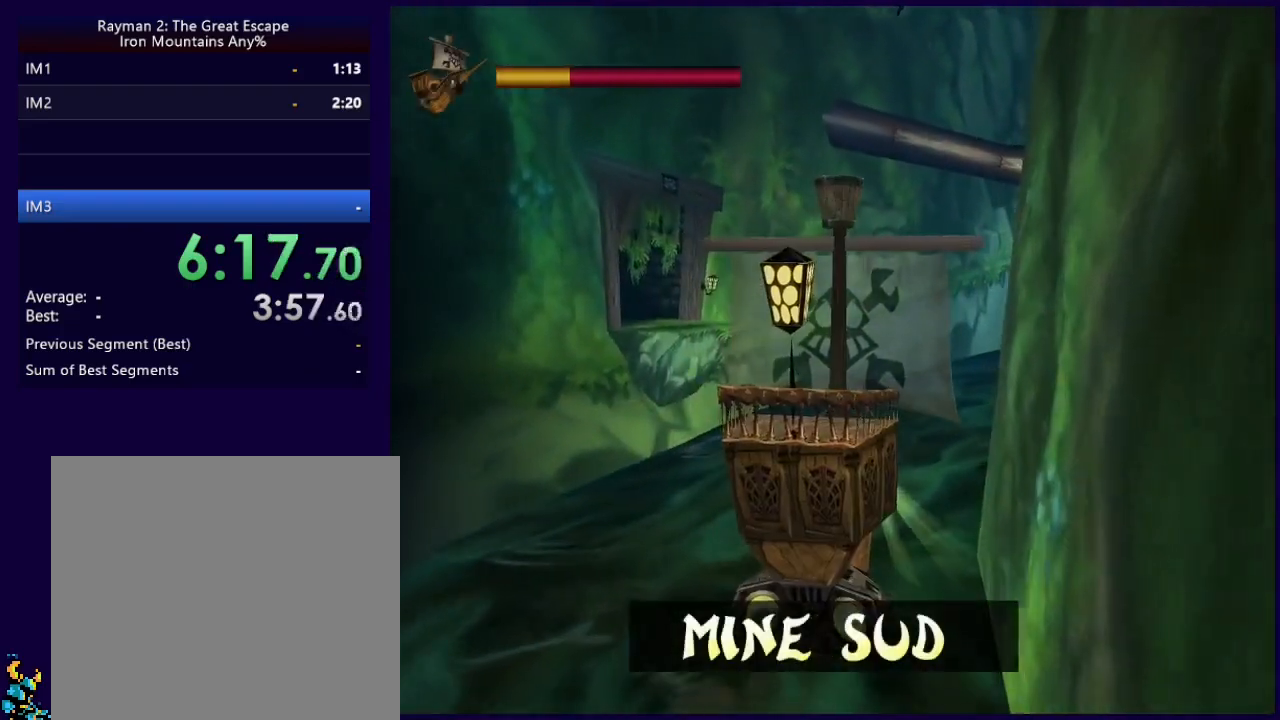
{"buttons": [], "left_stick": "center", "events": []}
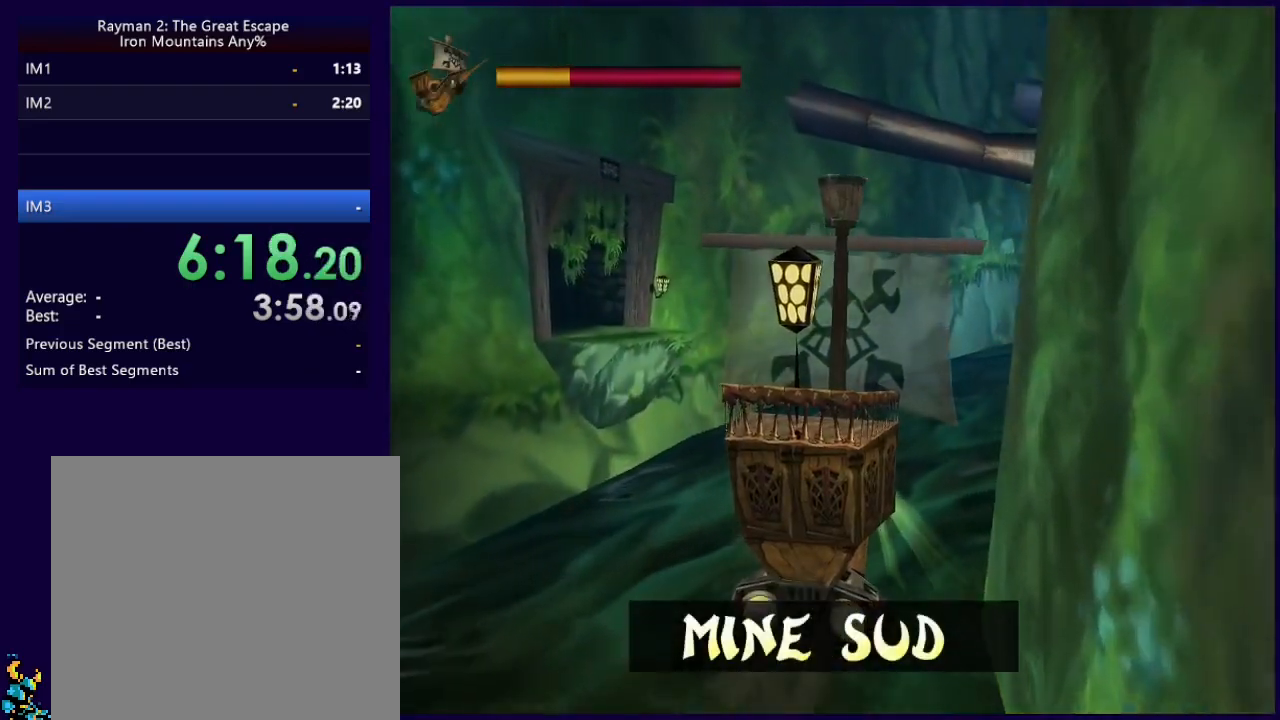
{"buttons": [], "left_stick": "center", "events": [[183, "left_stick", "right"], [500, "left_stick", "center"]]}
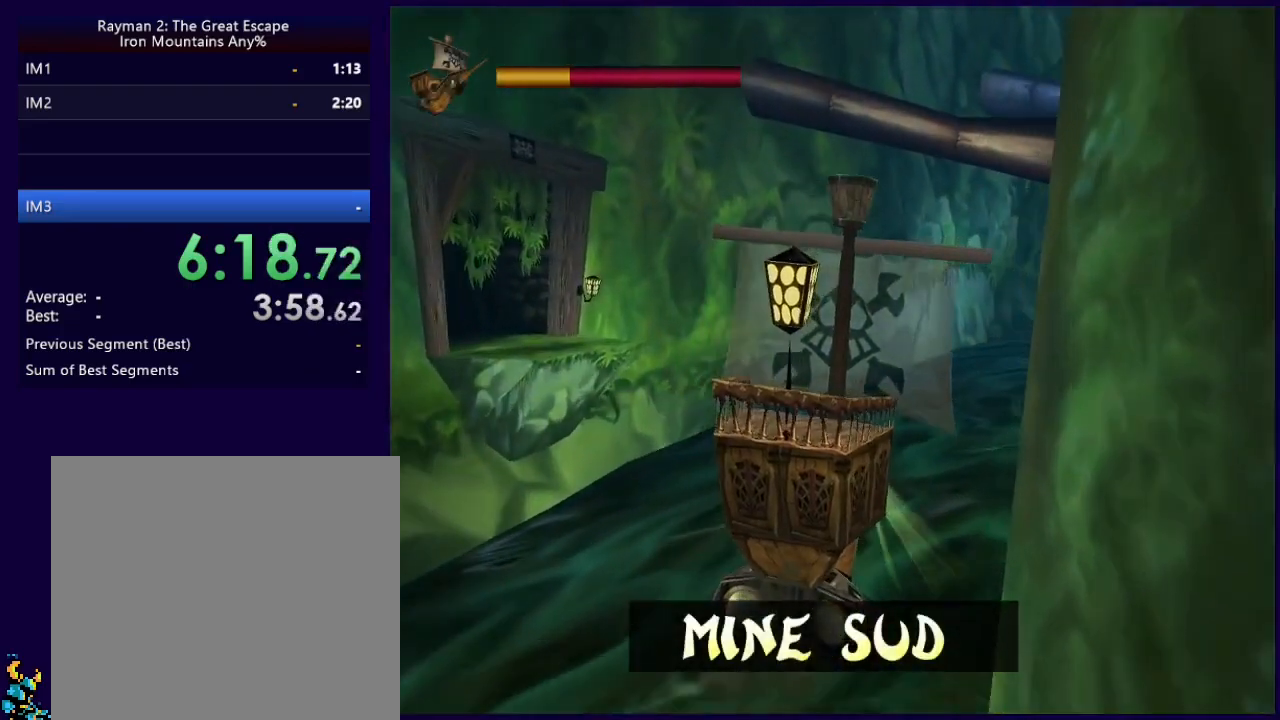
{"buttons": [], "left_stick": "center", "events": [[250, "left_stick", "right"], [483, "left_stick", "center"]]}
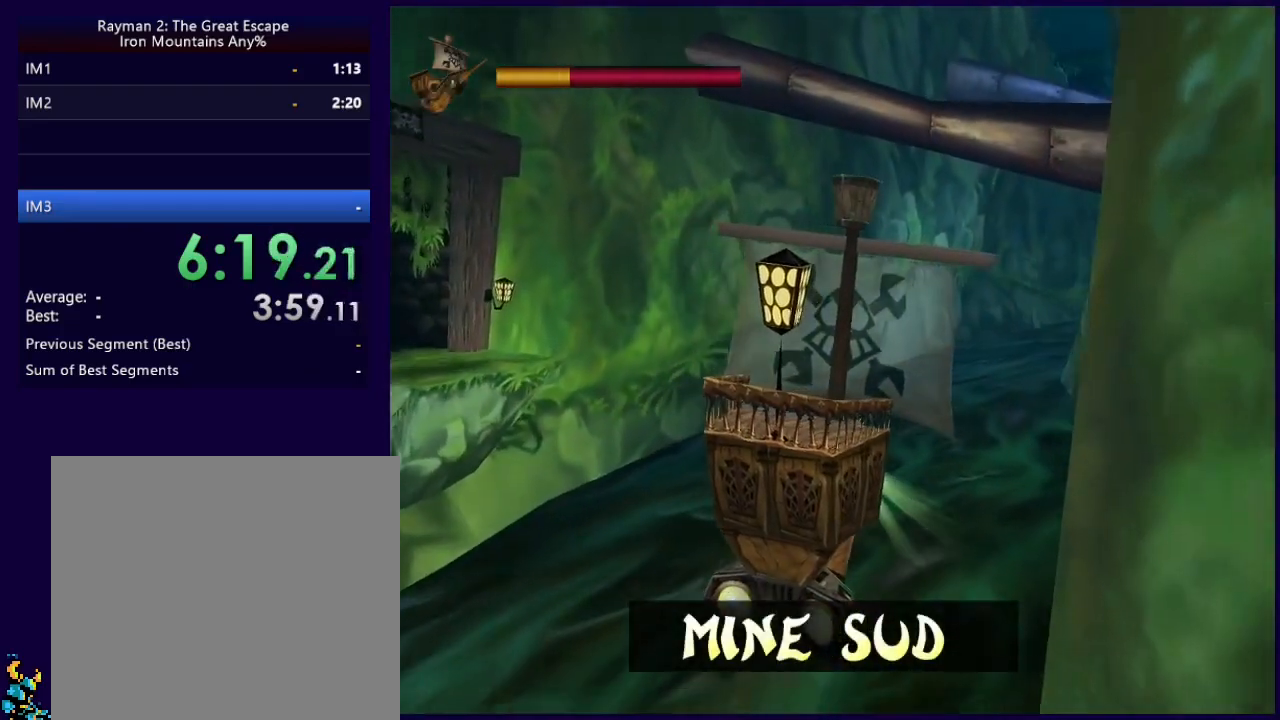
{"buttons": [], "left_stick": "center", "events": [[150, "left_stick", "right"], [350, "left_stick", "center"]]}
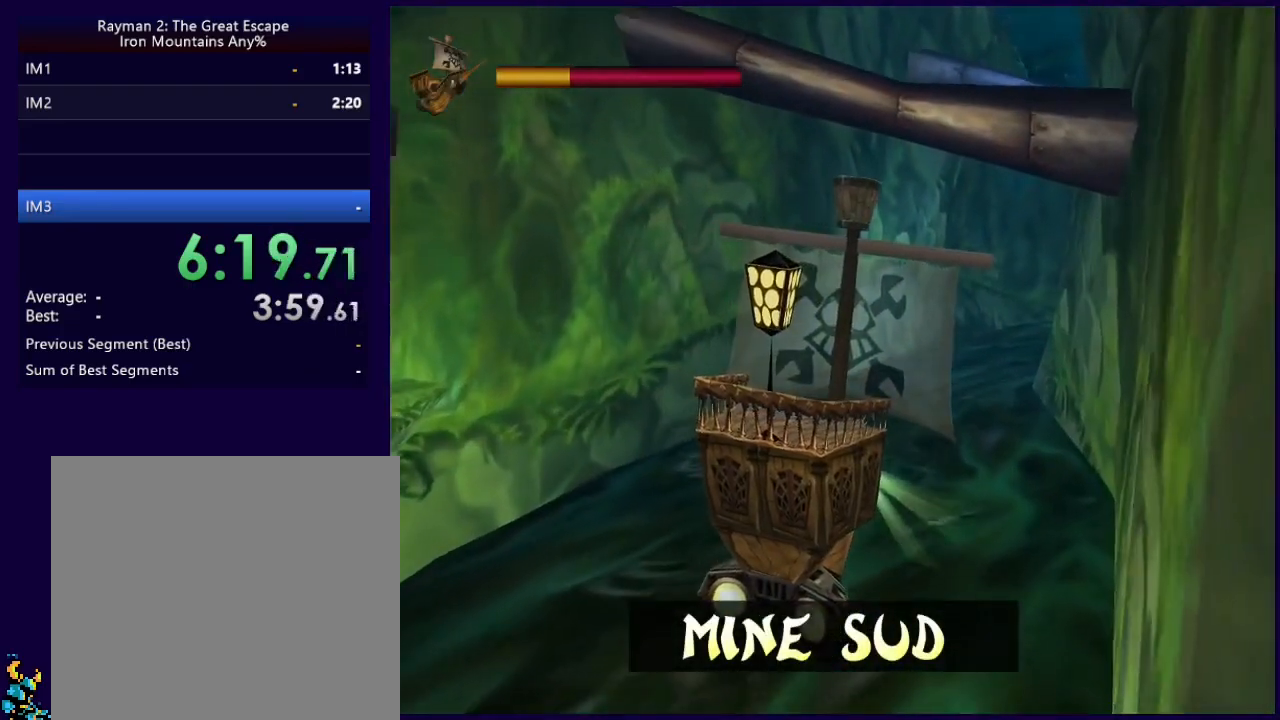
{"buttons": [], "left_stick": "center", "events": []}
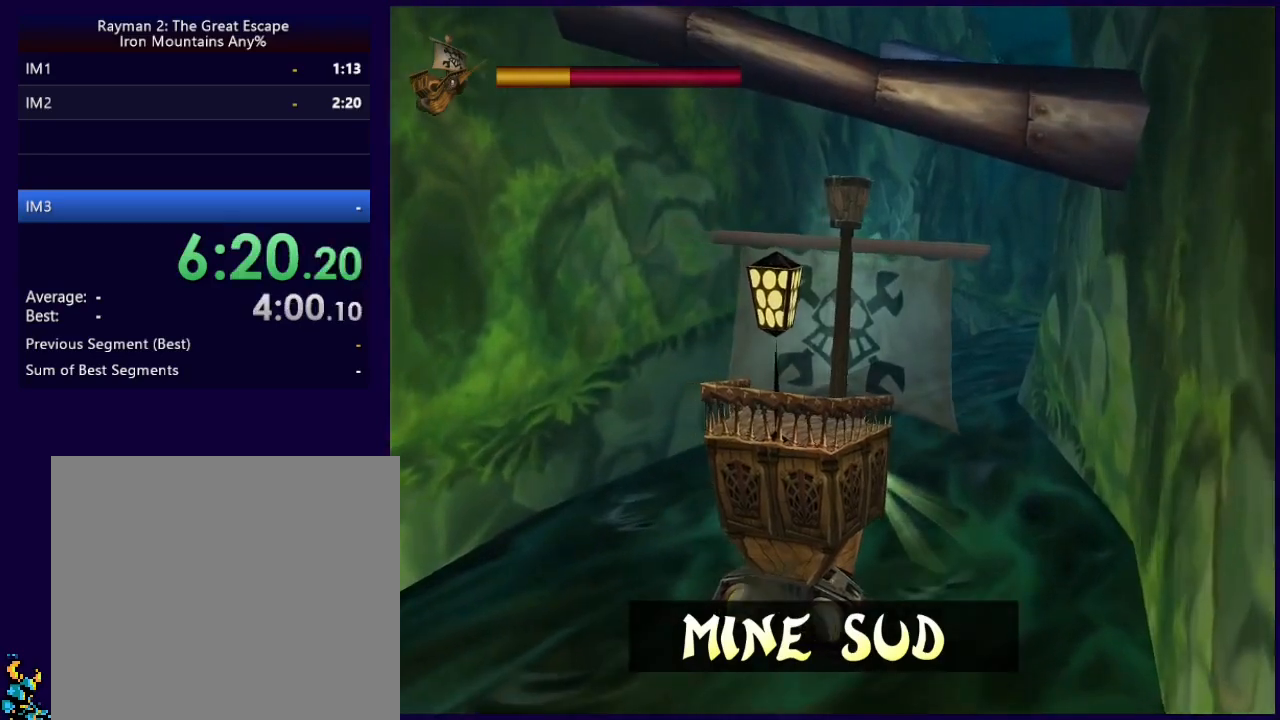
{"buttons": [], "left_stick": "center", "events": []}
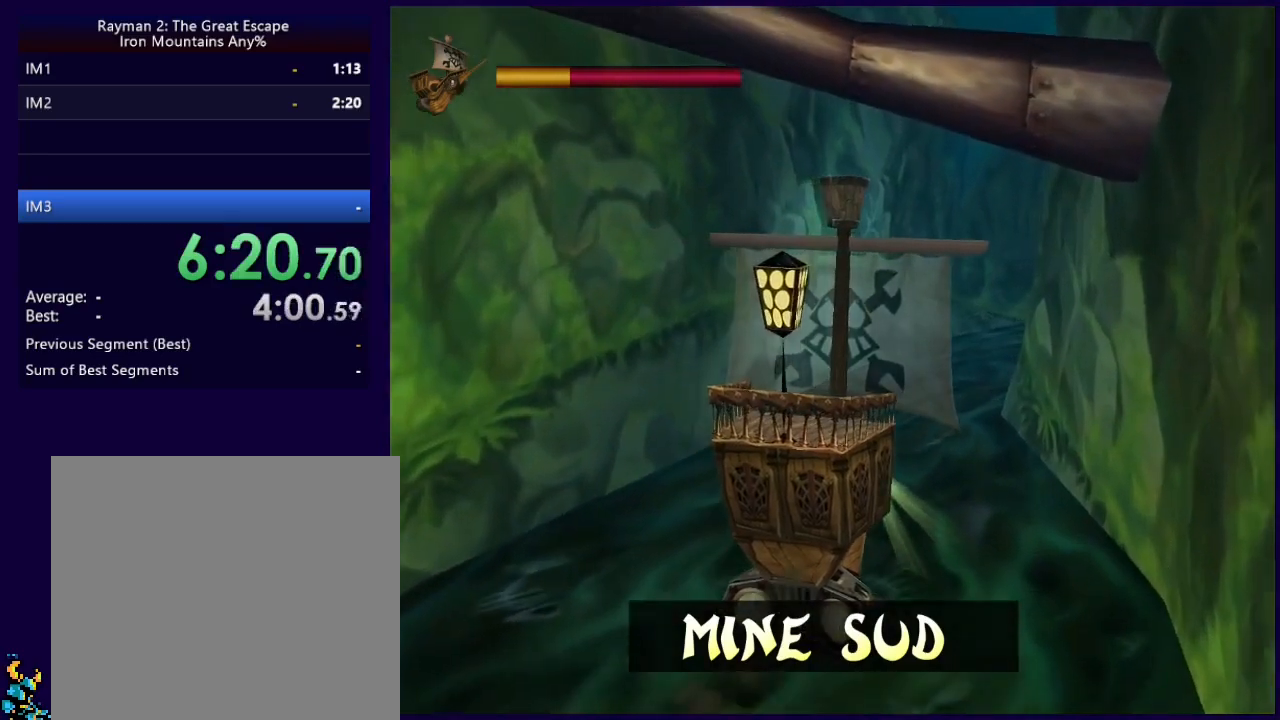
{"buttons": [], "left_stick": "center", "events": []}
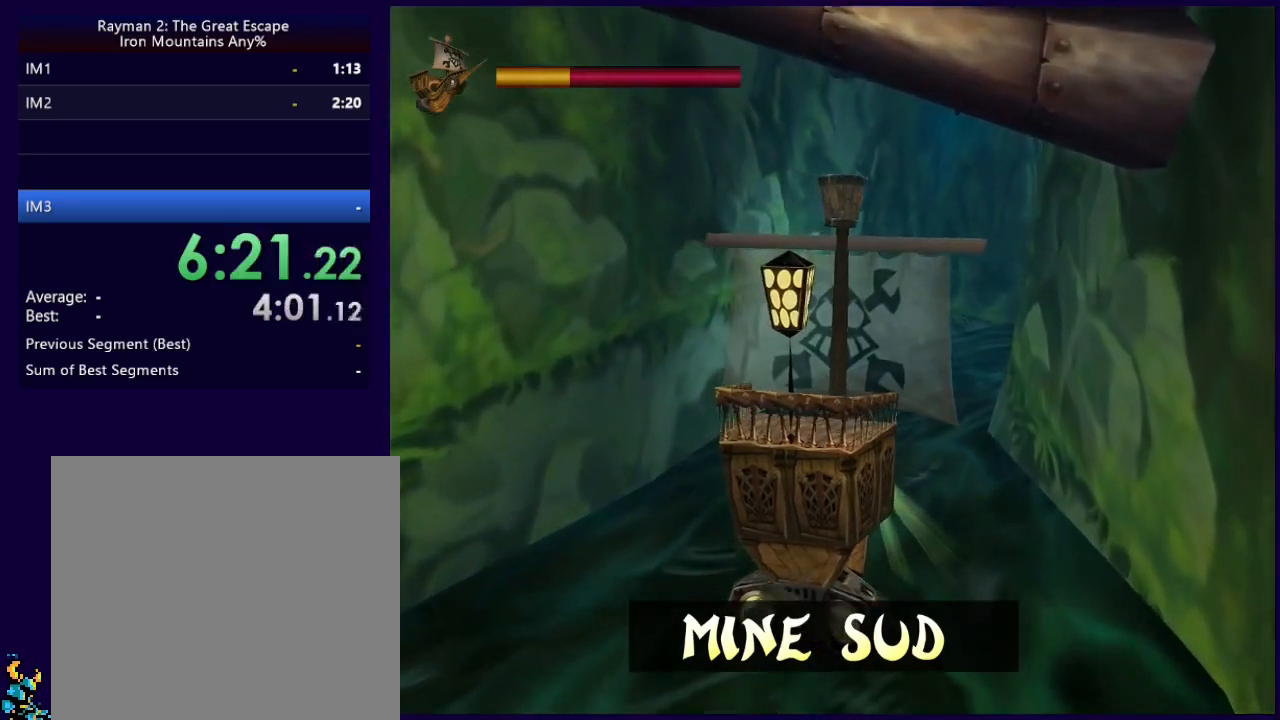
{"buttons": [], "left_stick": "center", "events": []}
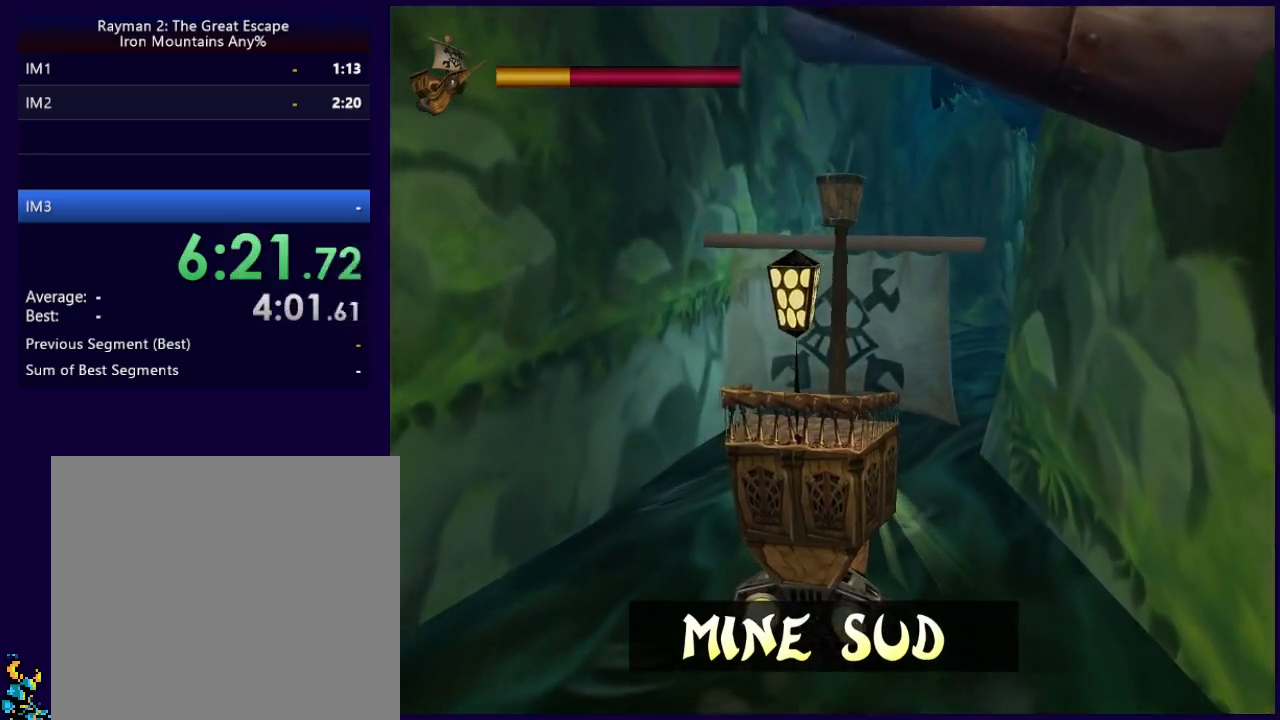
{"buttons": [], "left_stick": "center", "events": []}
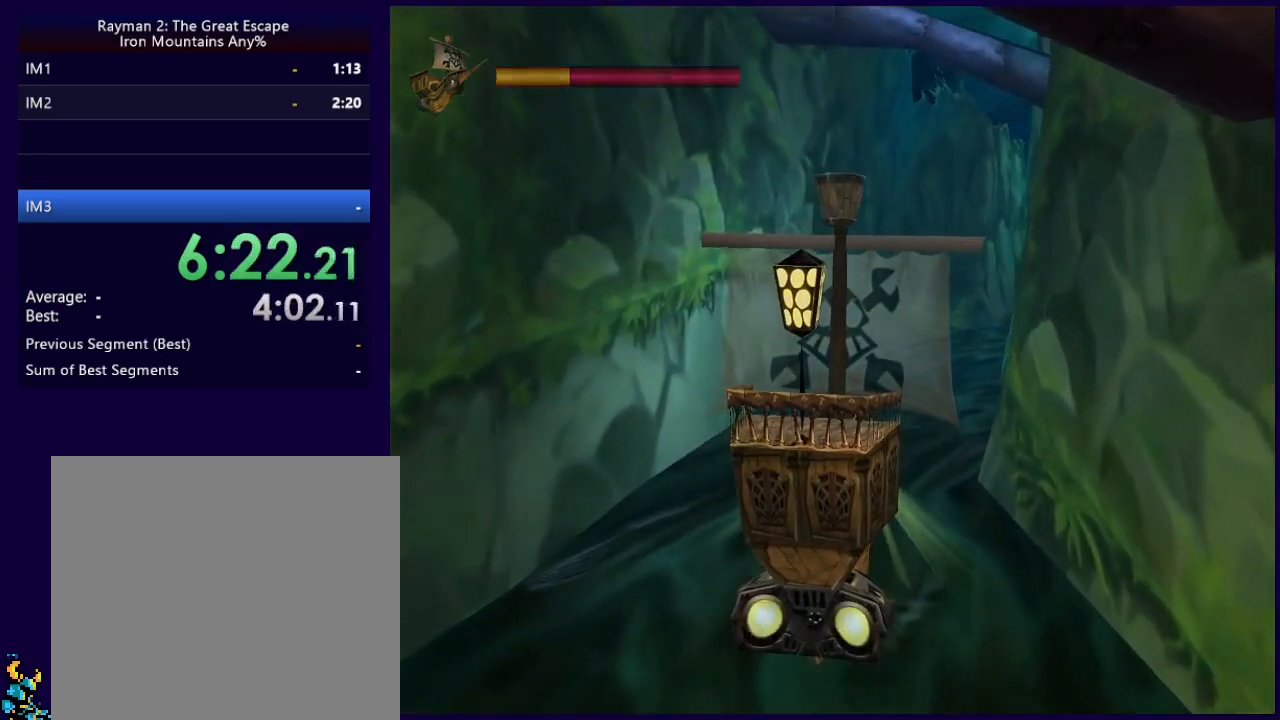
{"buttons": [], "left_stick": "center", "events": []}
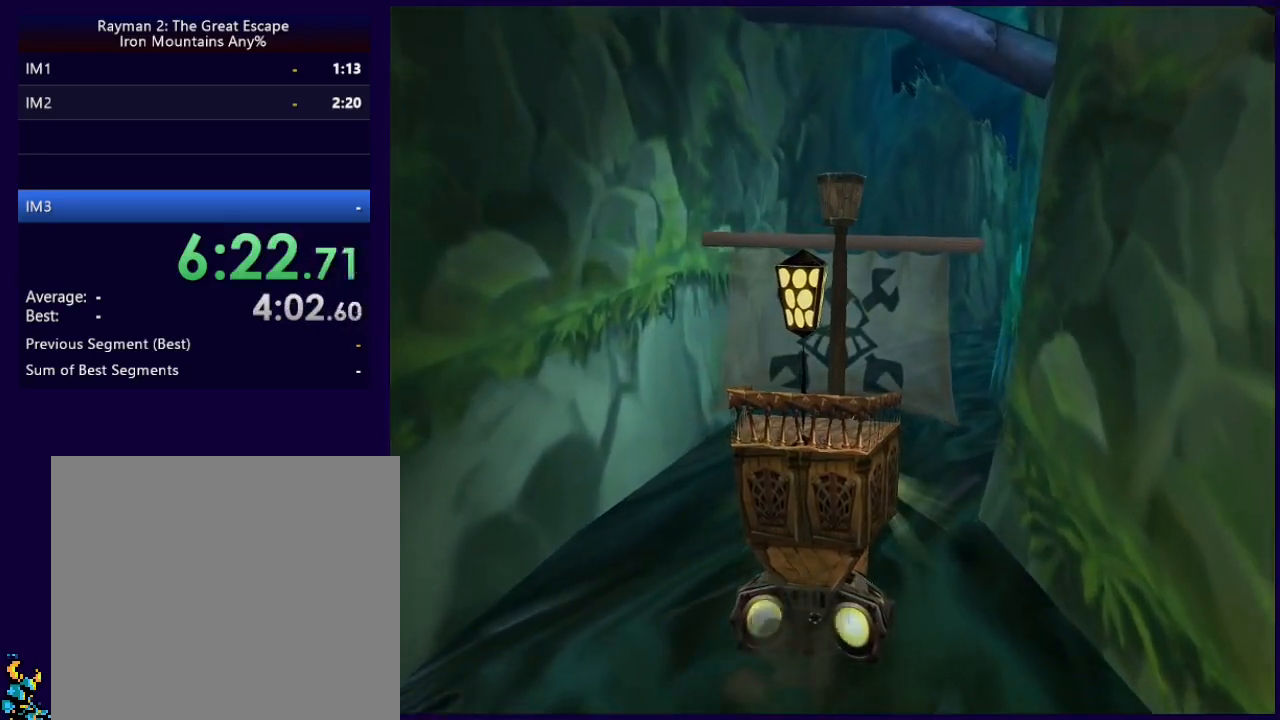
{"buttons": [], "left_stick": "center", "events": [[100, "left_stick", "right"], [283, "left_stick", "center"]]}
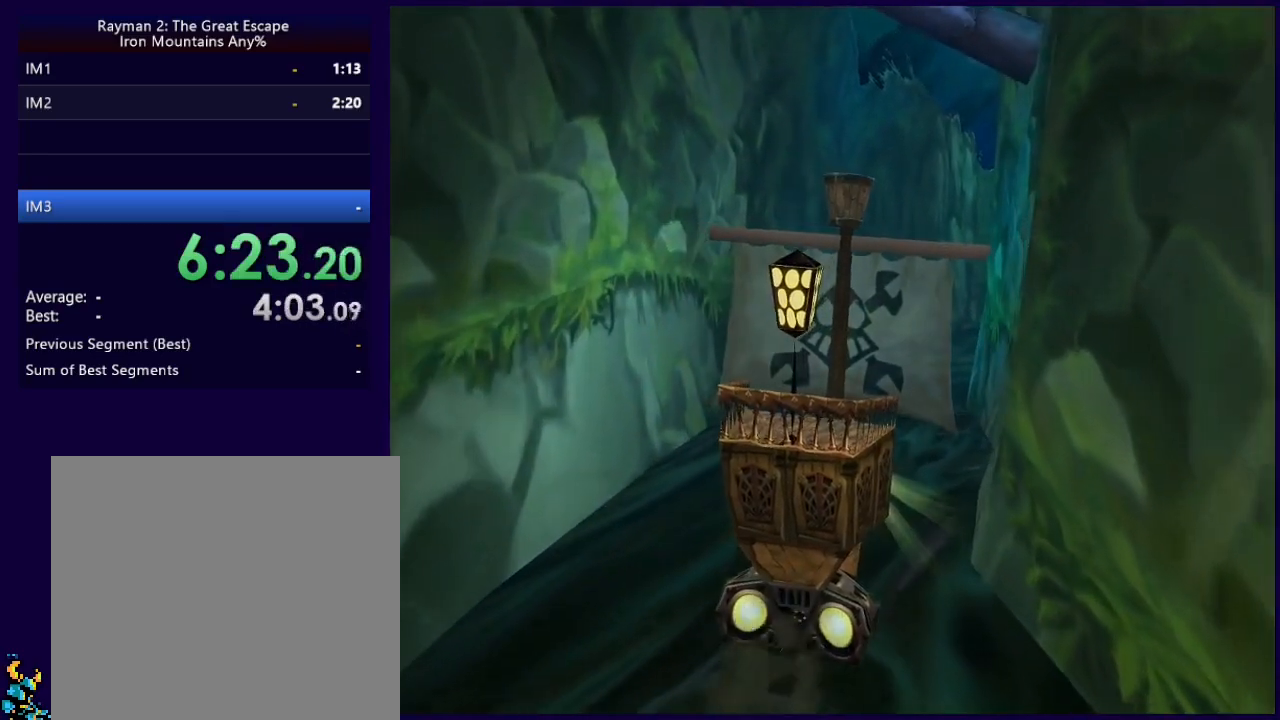
{"buttons": [], "left_stick": "center", "events": []}
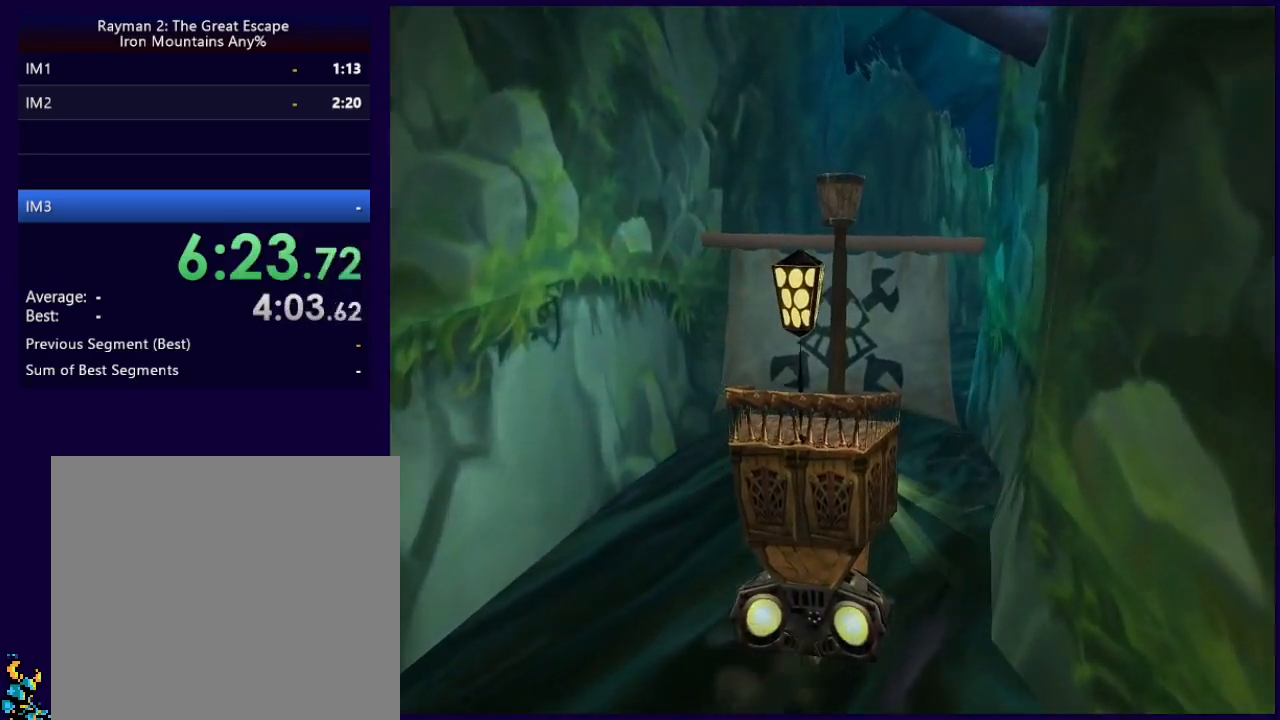
{"buttons": [], "left_stick": "center", "events": []}
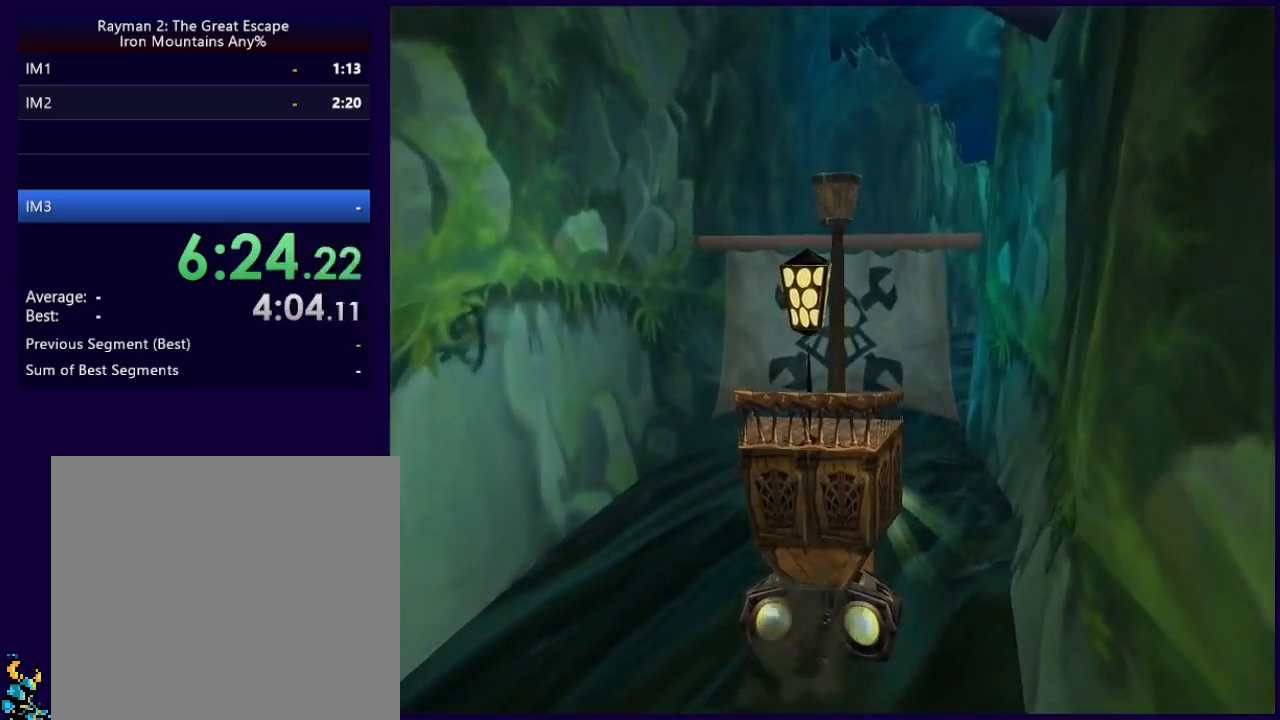
{"buttons": [], "left_stick": "center", "events": []}
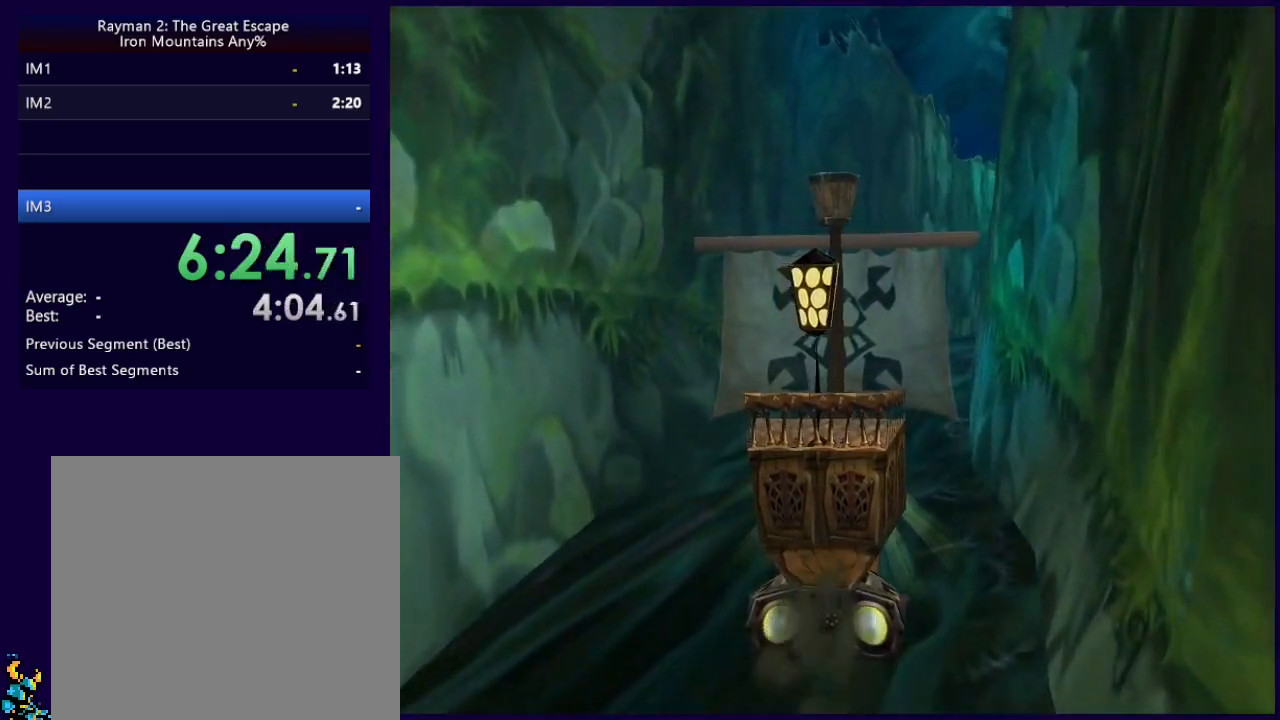
{"buttons": [], "left_stick": "center", "events": []}
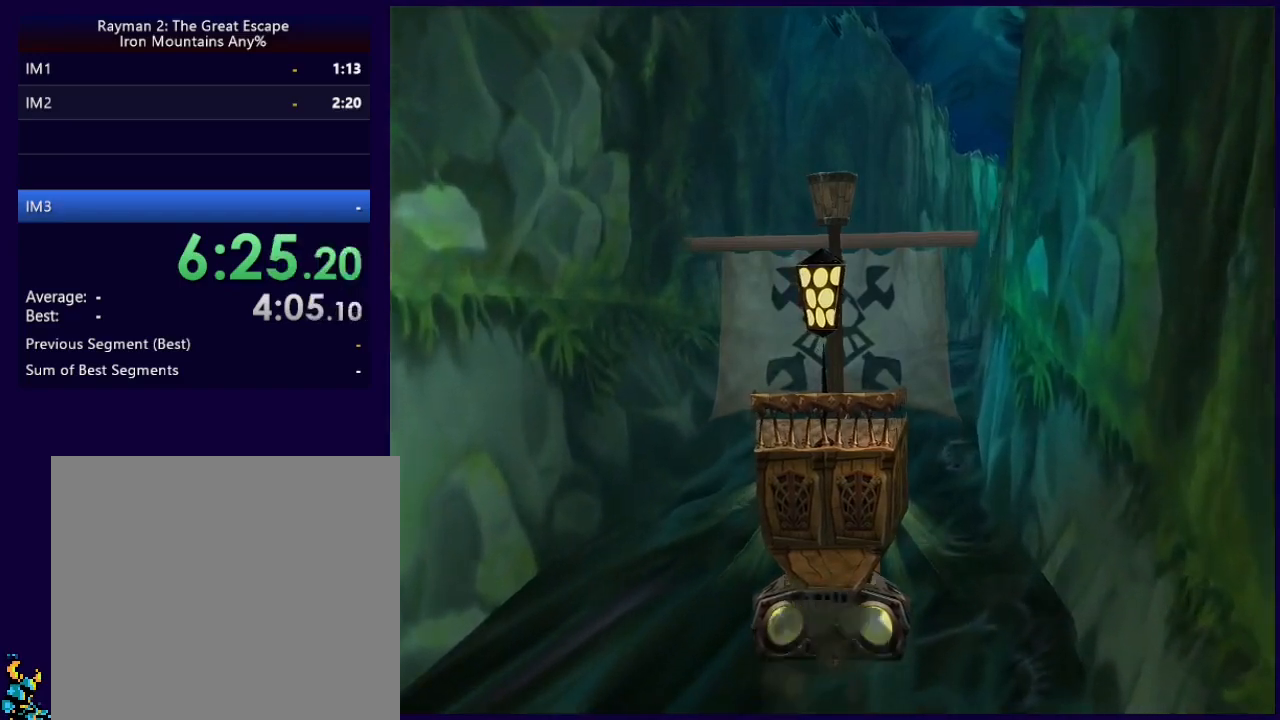
{"buttons": [], "left_stick": "center", "events": []}
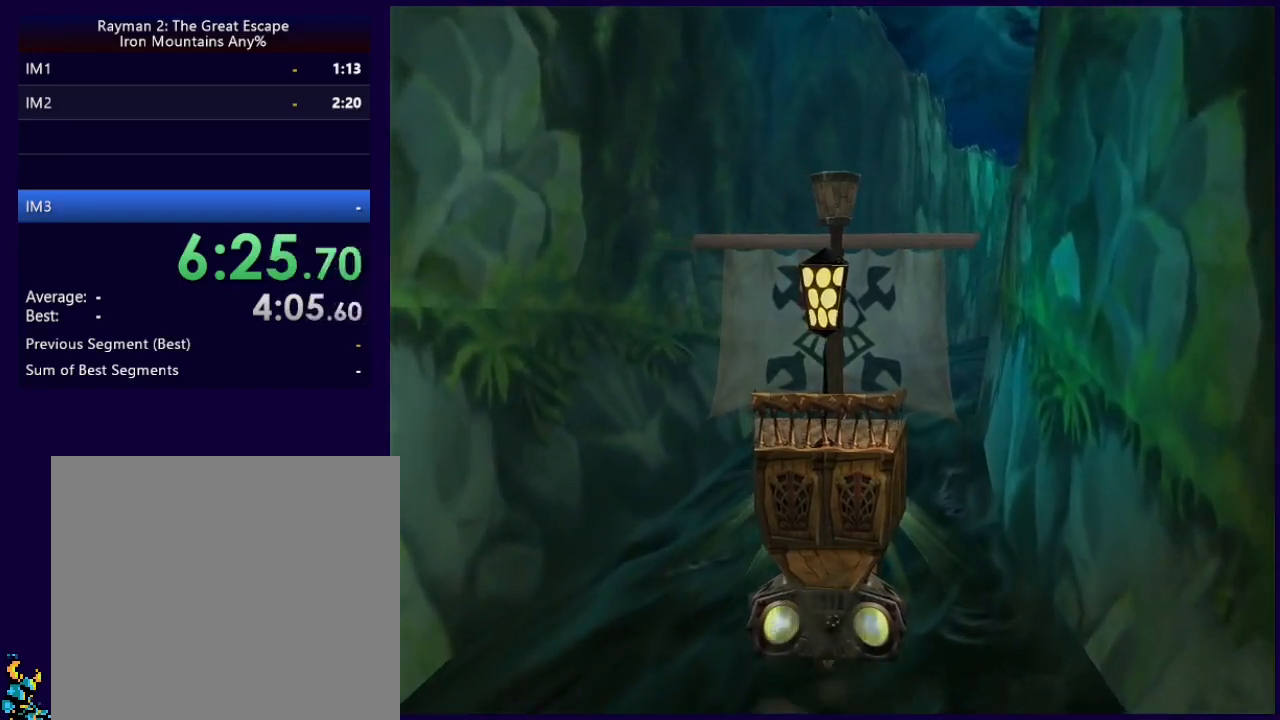
{"buttons": [], "left_stick": "center", "events": []}
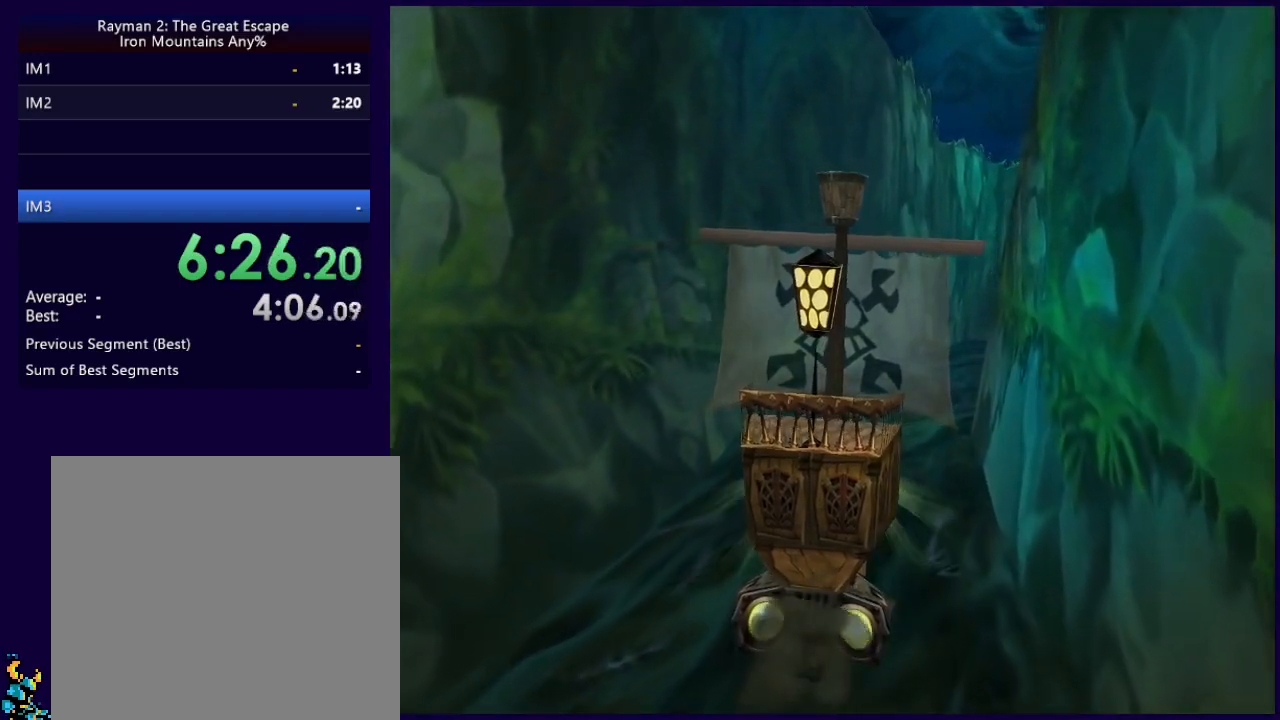
{"buttons": [], "left_stick": "center", "events": [[283, "left_stick", "right"], [367, "left_stick", "center"]]}
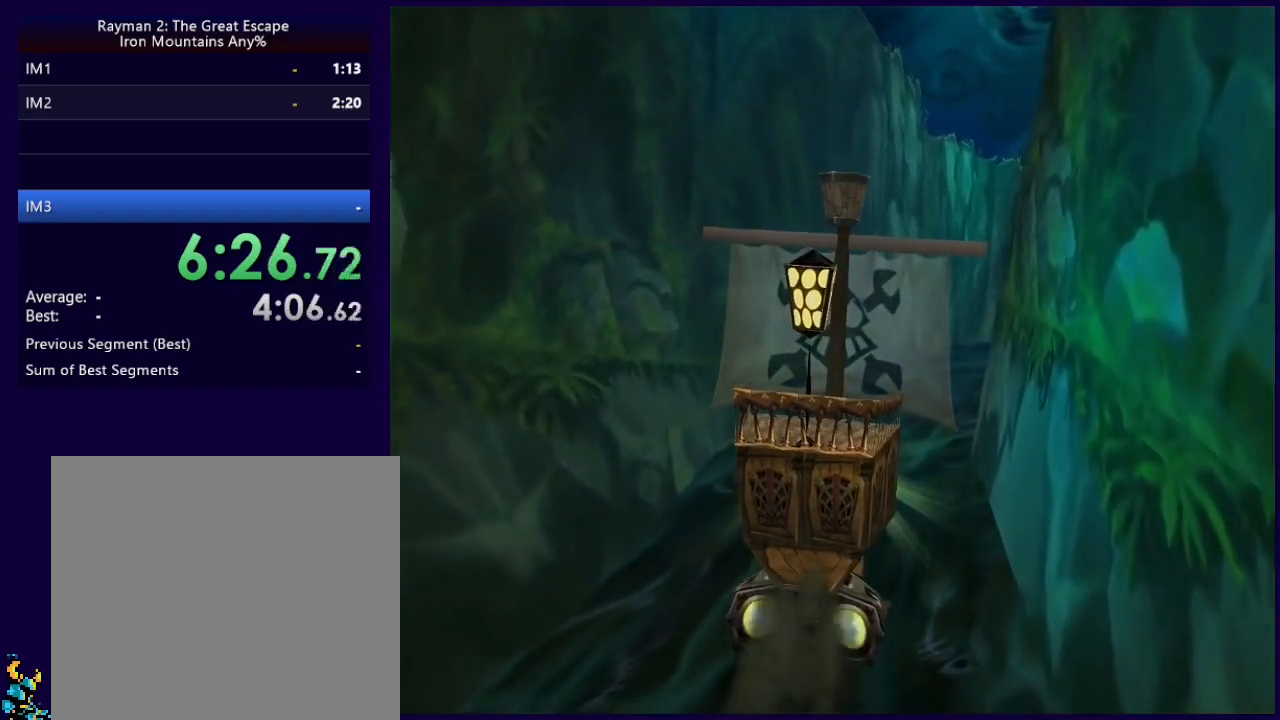
{"buttons": [], "left_stick": "center", "events": [[300, "left_stick", "right"], [417, "left_stick", "center"]]}
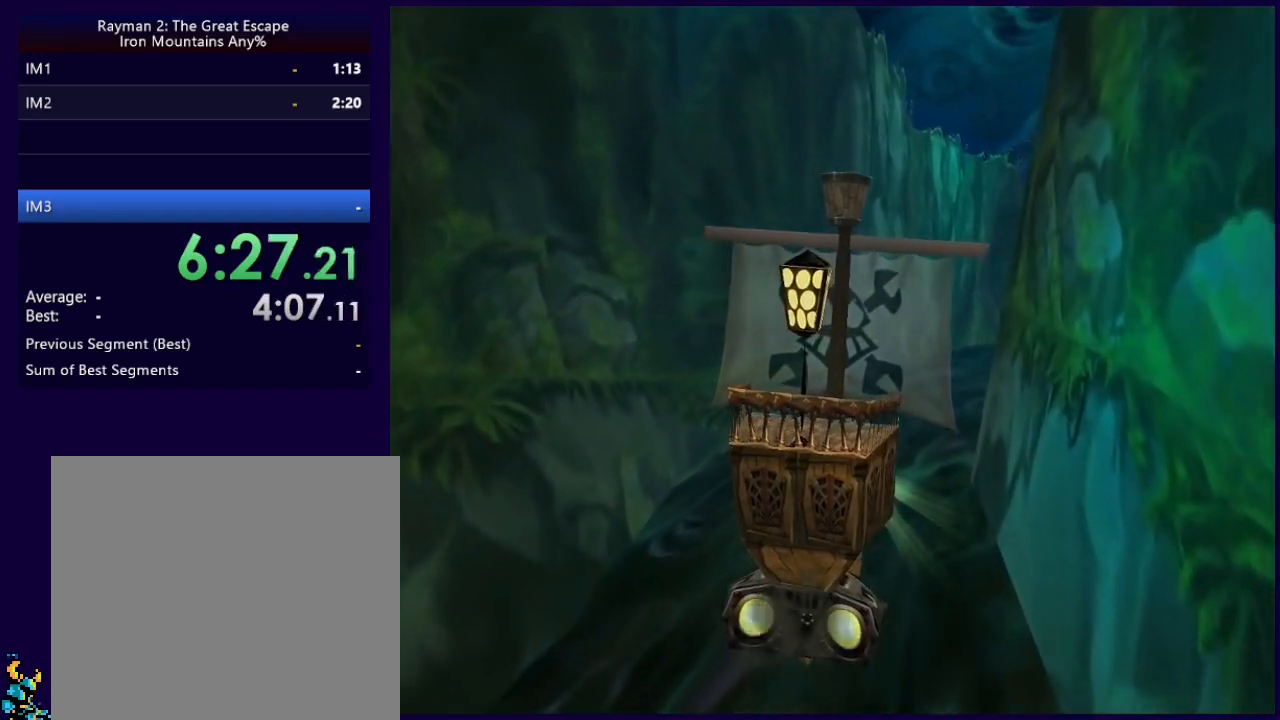
{"buttons": [], "left_stick": "center", "events": []}
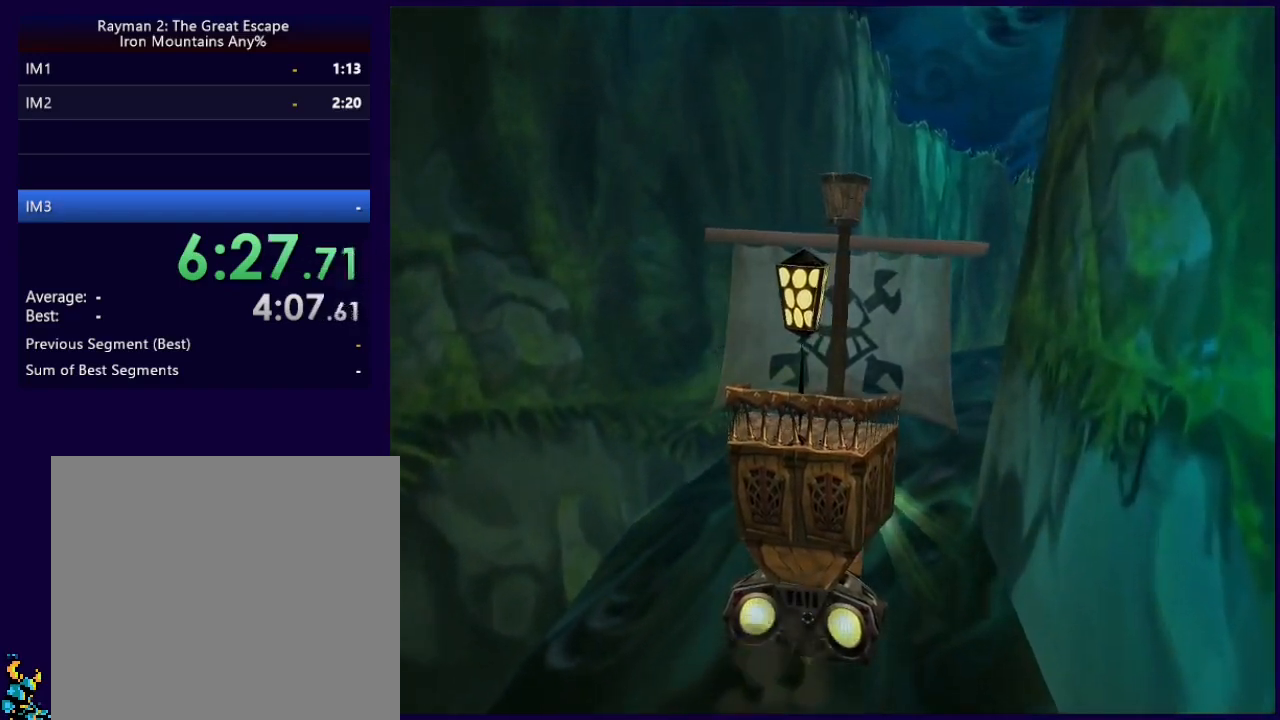
{"buttons": [], "left_stick": "center", "events": []}
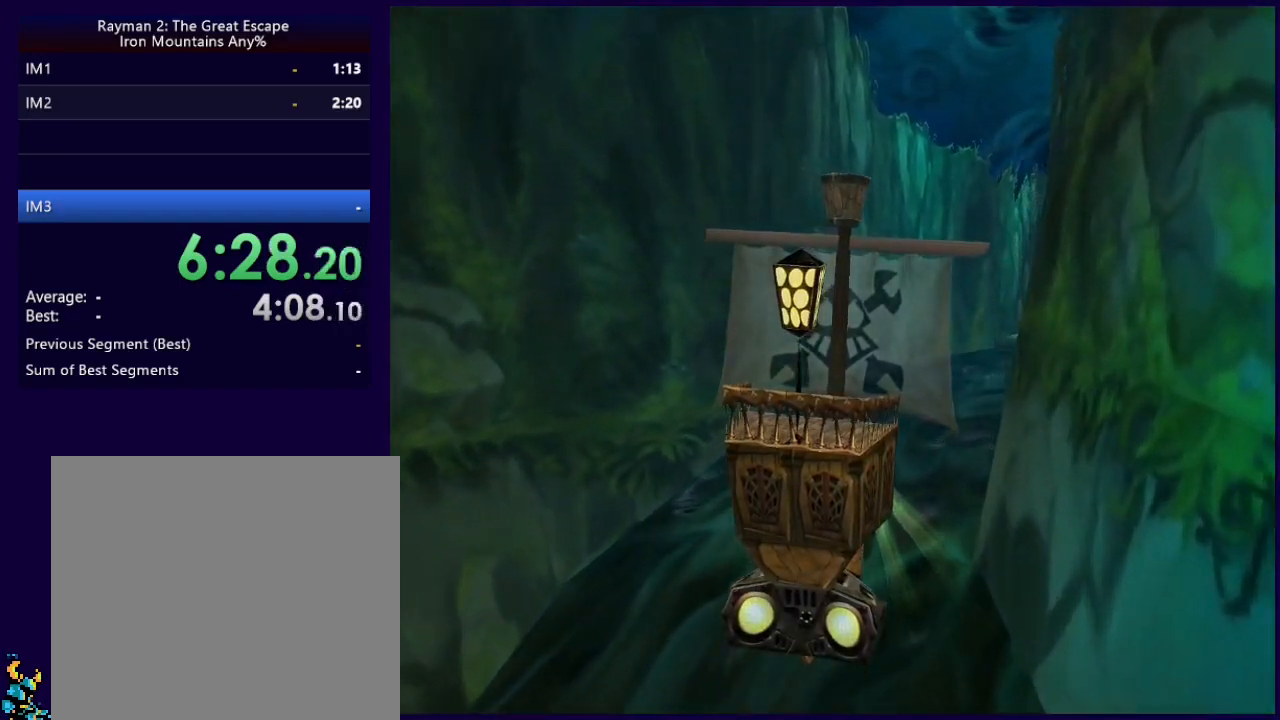
{"buttons": [], "left_stick": "right", "events": [[400, "left_stick", "right"]]}
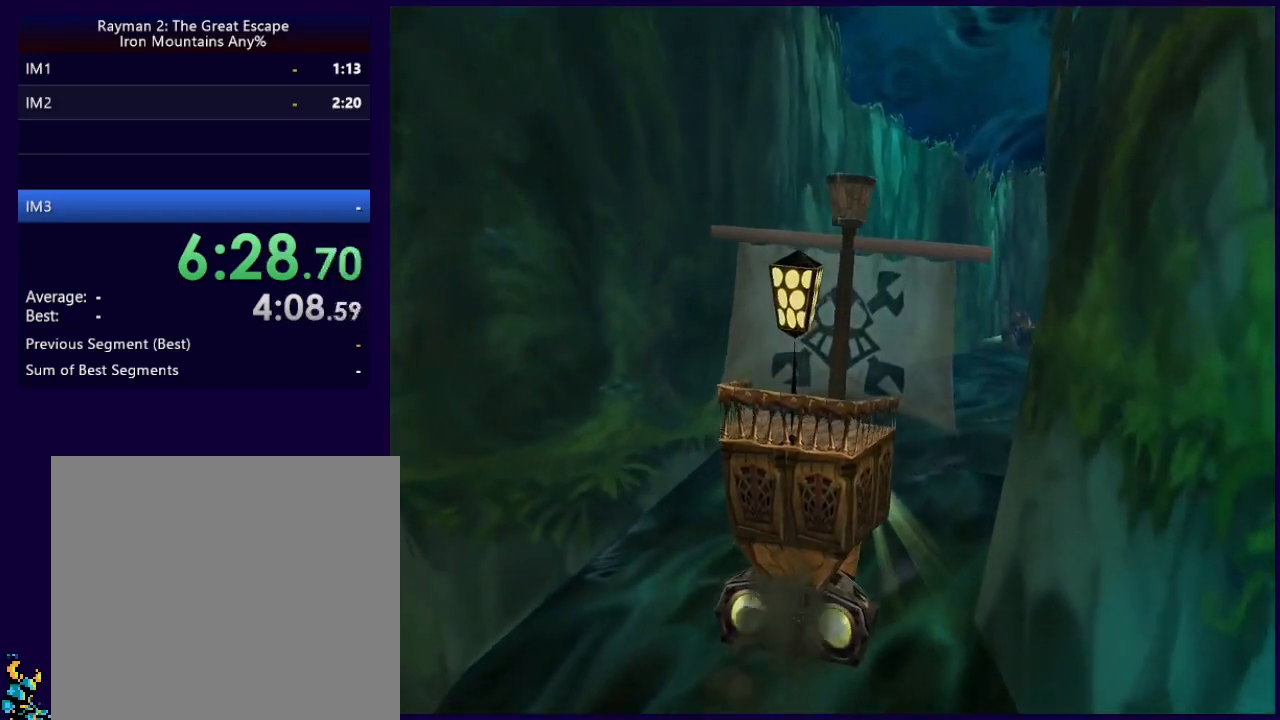
{"buttons": [], "left_stick": "right", "events": [[83, "left_stick", "center"], [417, "left_stick", "right"]]}
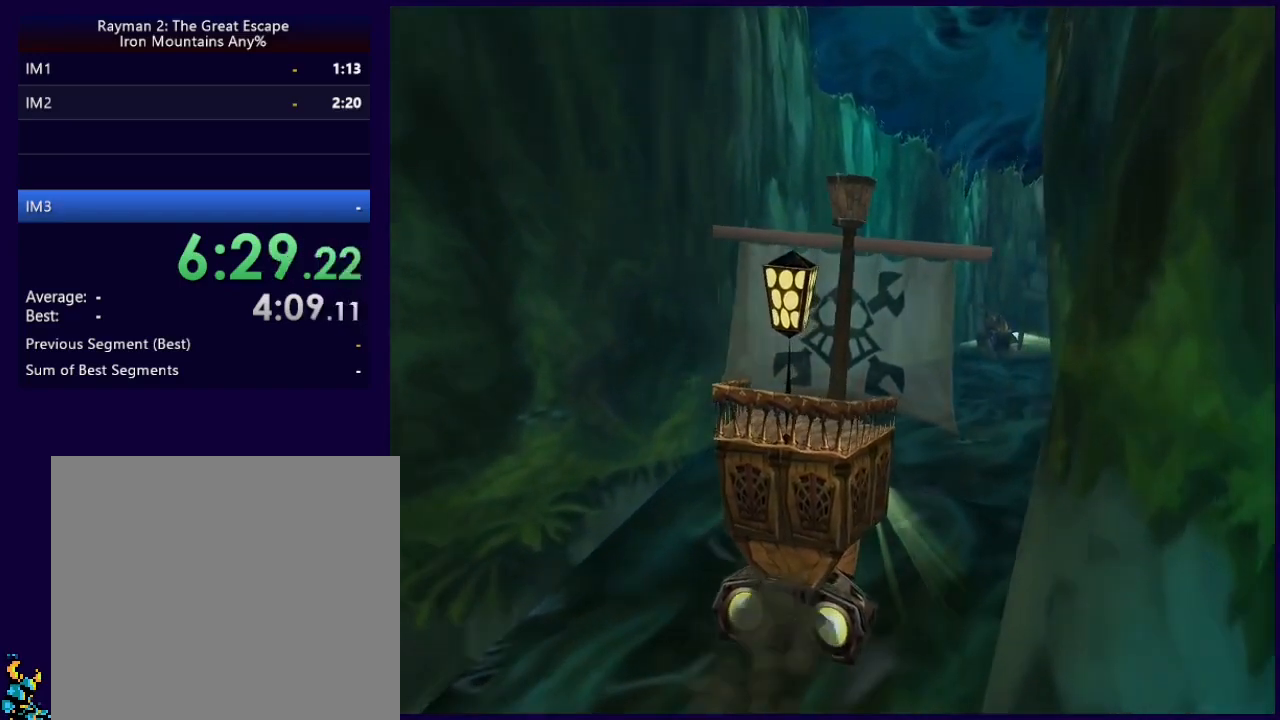
{"buttons": [], "left_stick": "right", "events": [[83, "left_stick", "center"], [483, "left_stick", "right"]]}
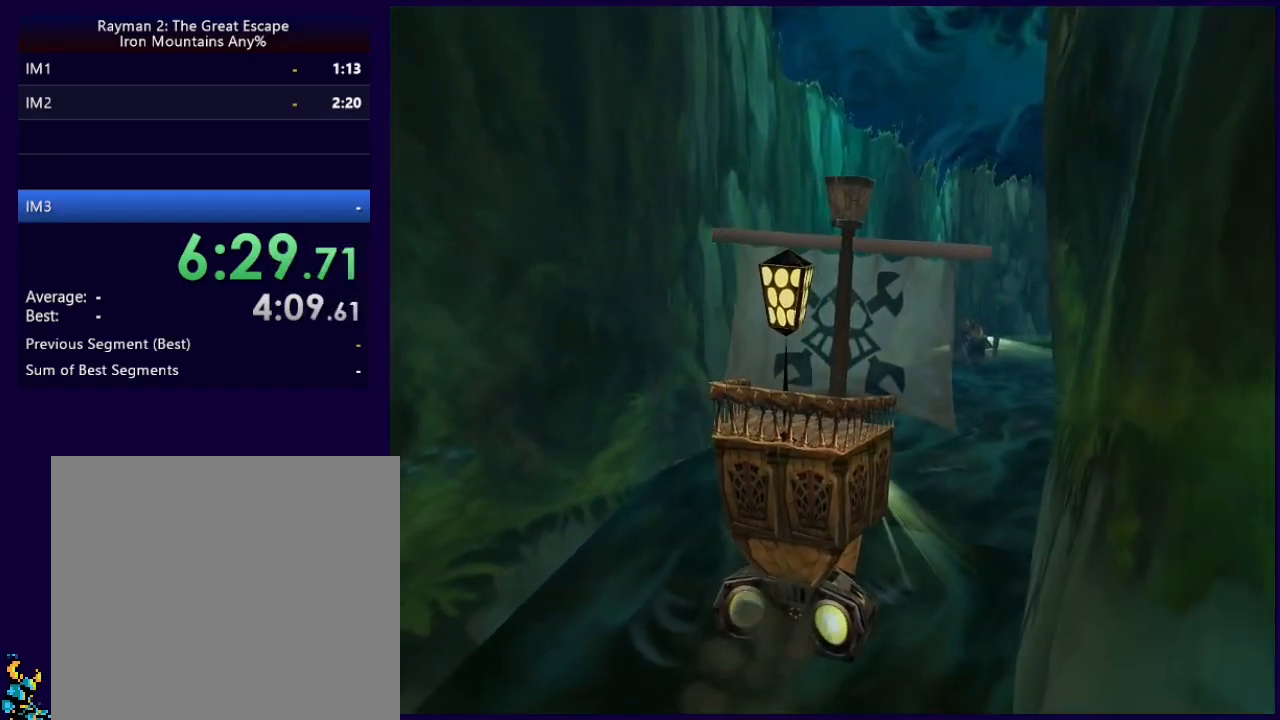
{"buttons": [], "left_stick": "right", "events": [[100, "left_stick", "center"], [450, "left_stick", "right"]]}
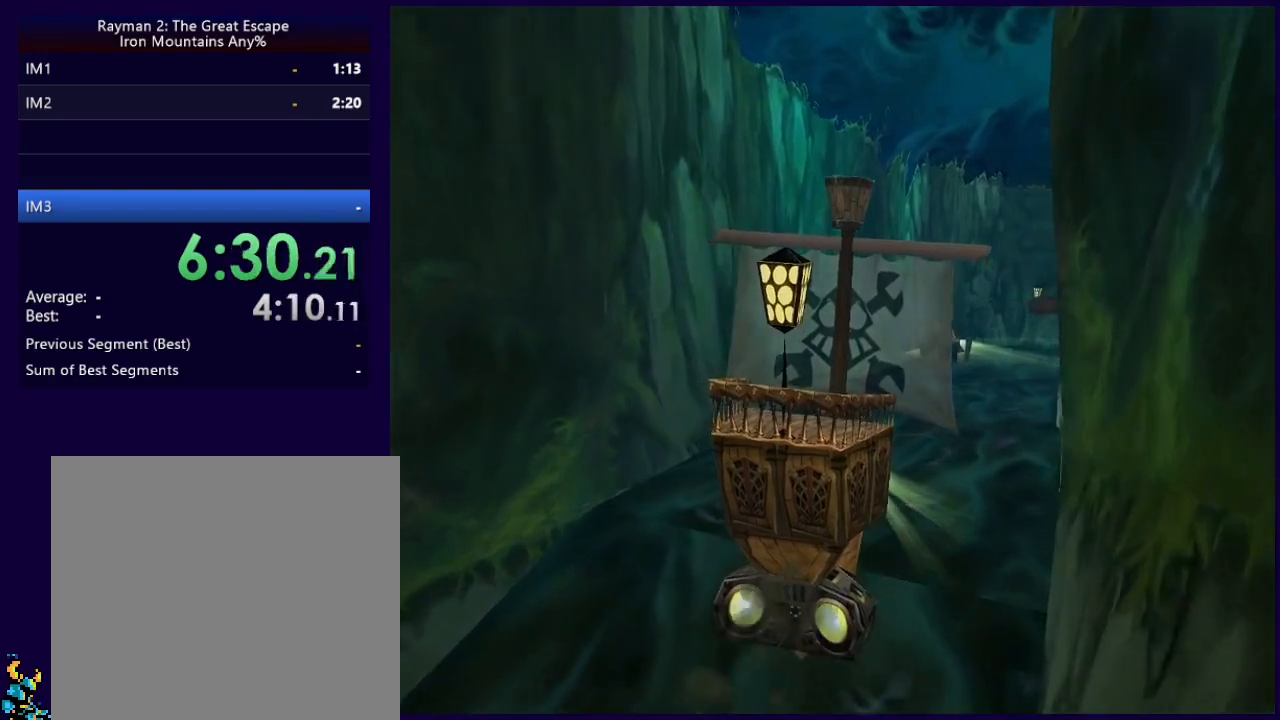
{"buttons": [], "left_stick": "right", "events": [[67, "left_stick", "center"], [483, "left_stick", "right"]]}